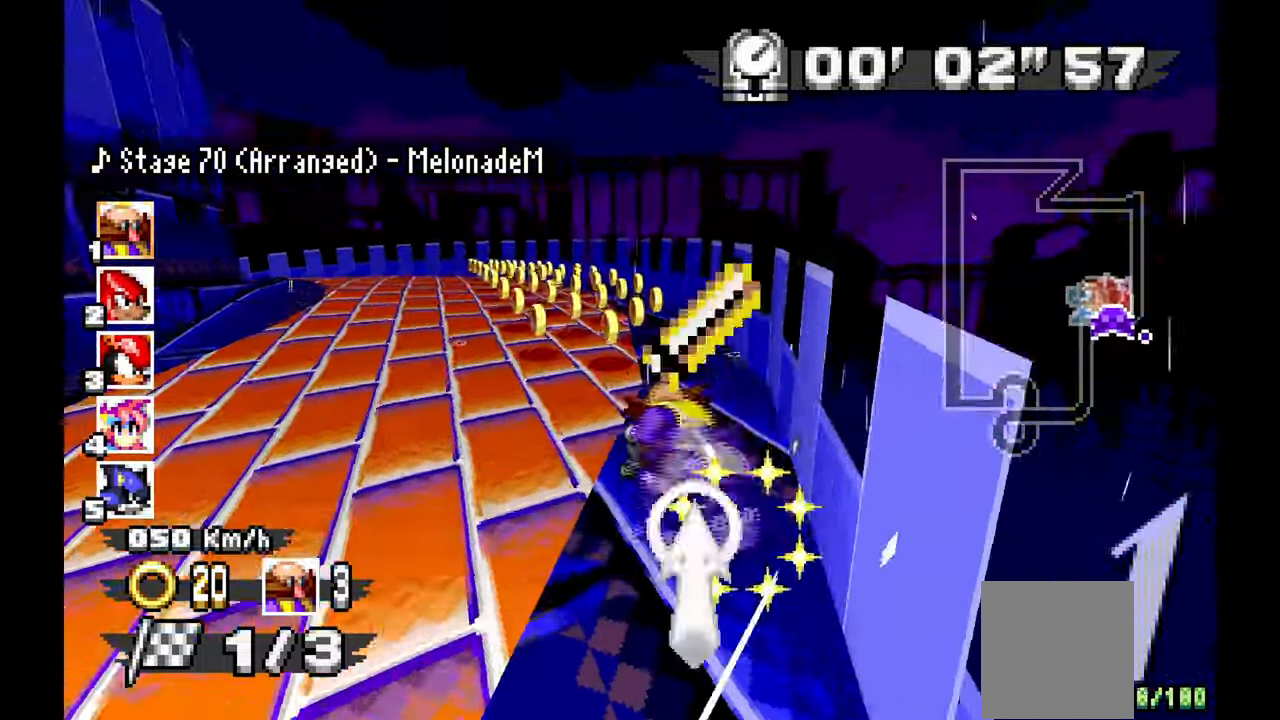
Gameplay with a controller (Xbox layout); each line is a JSON object with the inputs held at the frame after it (dt_ms = milliseconds from this image to that frame). "events" lists button and stick changes between this image and that frame as [ms after this image, input, new state], when the widget could be followed in between. Not read: B HOME L2 L3 R1 R3 SELECT X.
{"dt_ms": 500, "buttons": ["A"], "left_stick": "left"}
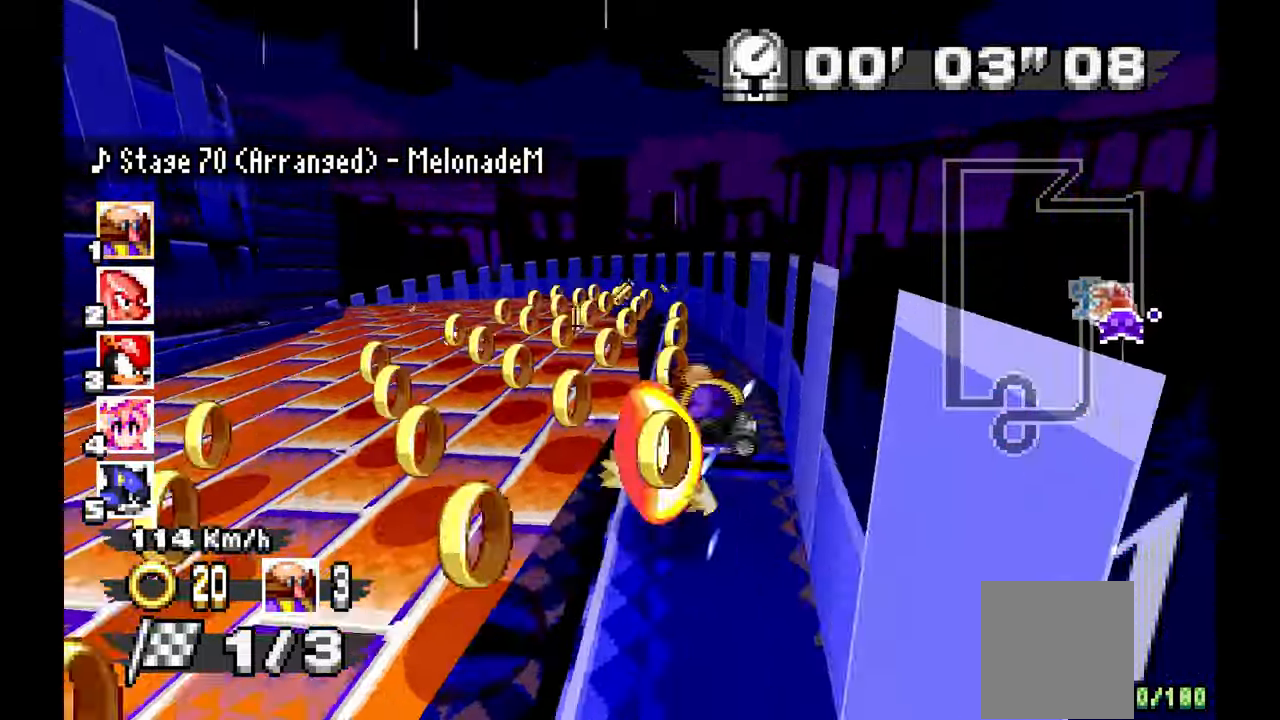
{"dt_ms": 1000, "buttons": ["A"], "left_stick": "center", "events": [[333, "Y", "down"], [383, "Y", "up"], [967, "left_stick", "center"]]}
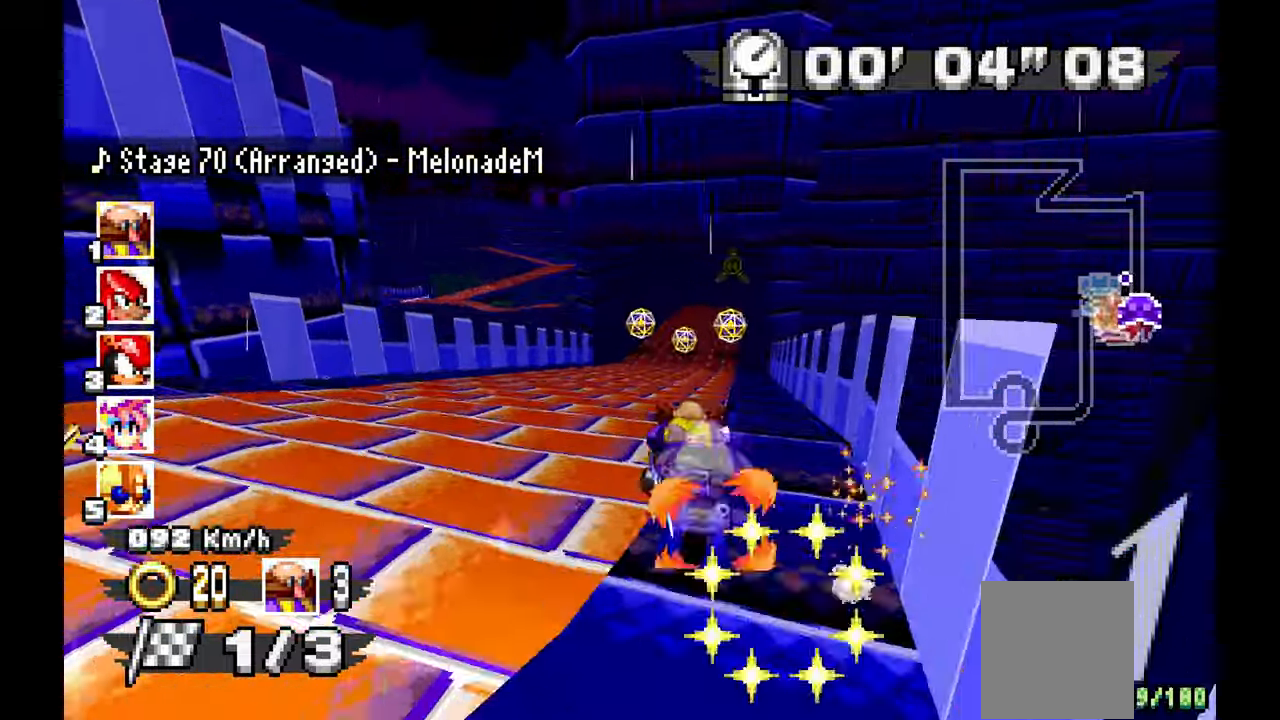
{"dt_ms": 1000, "buttons": ["A"], "left_stick": "center", "events": [[117, "left_stick", "right"], [617, "left_stick", "center"]]}
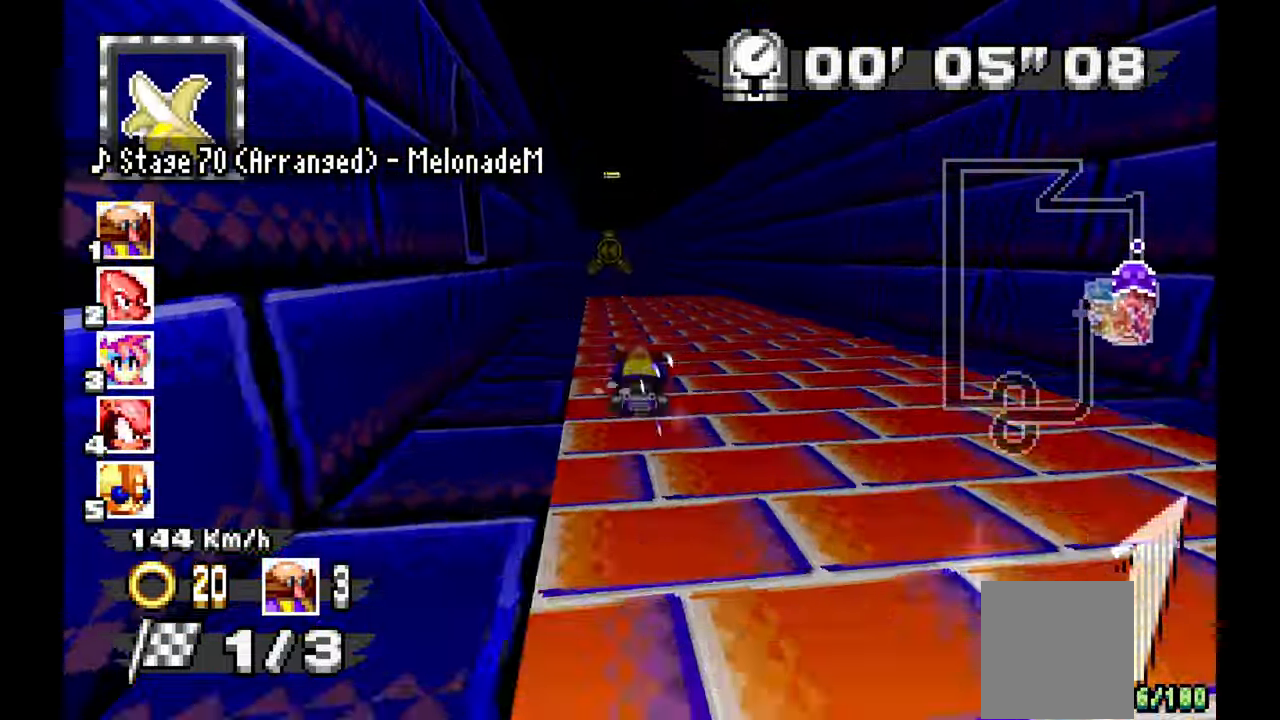
{"dt_ms": 500, "buttons": ["A"], "left_stick": "left", "events": [[50, "left_stick", "left"], [200, "L1", "down"], [283, "L1", "up"], [317, "left_stick", "center"], [450, "left_stick", "left"]]}
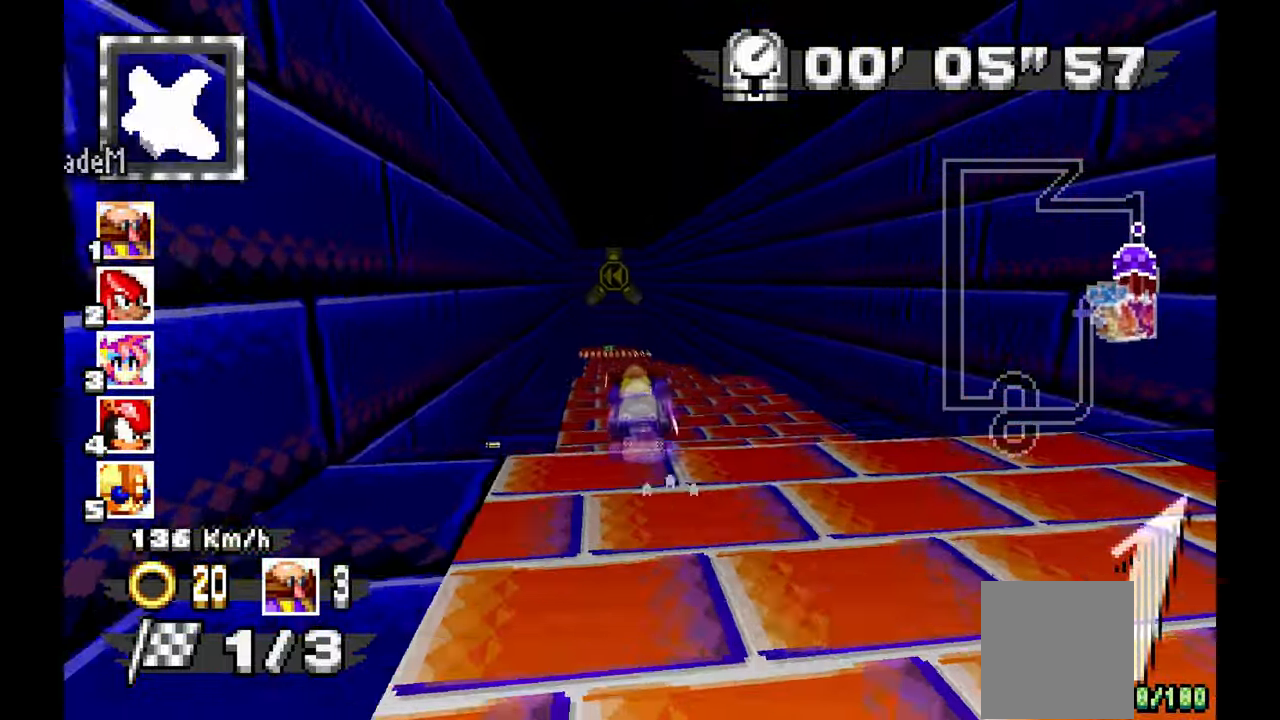
{"dt_ms": 500, "buttons": ["A"], "left_stick": "left"}
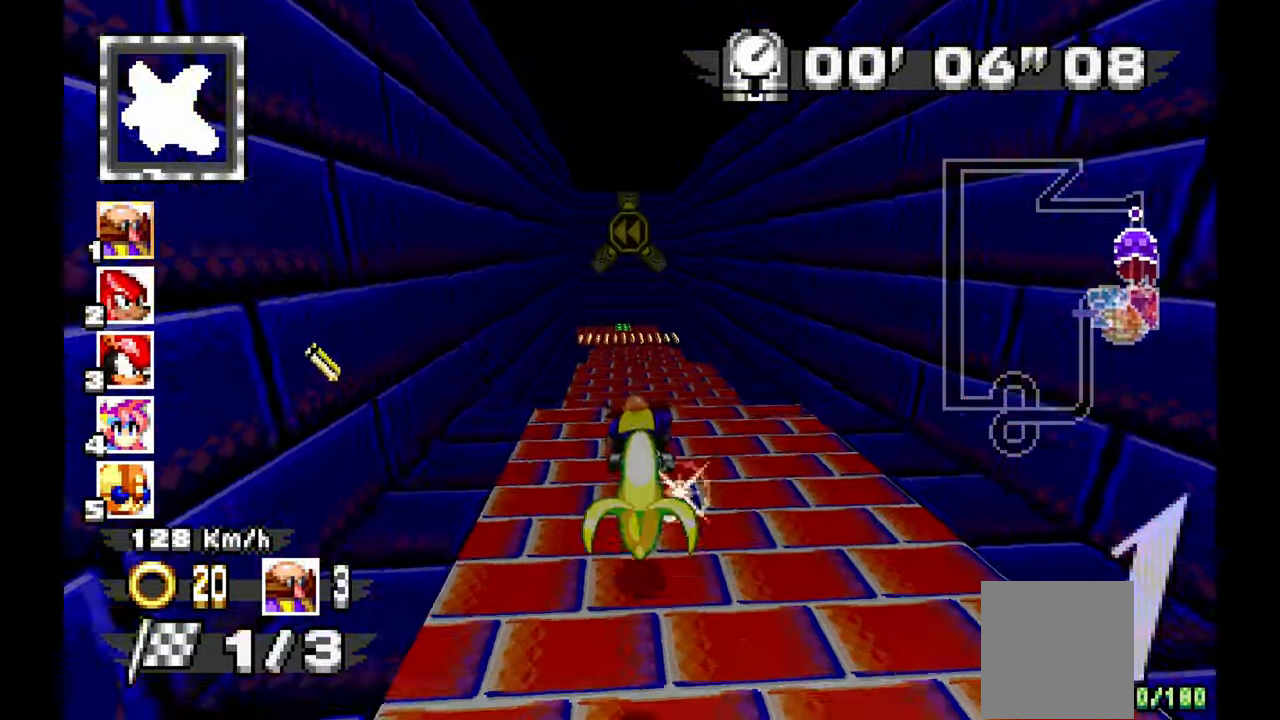
{"dt_ms": 500, "buttons": ["A"], "left_stick": "left", "events": [[50, "L1", "down"], [50, "left_stick", "down-left"], [167, "L1", "up"], [250, "left_stick", "left"]]}
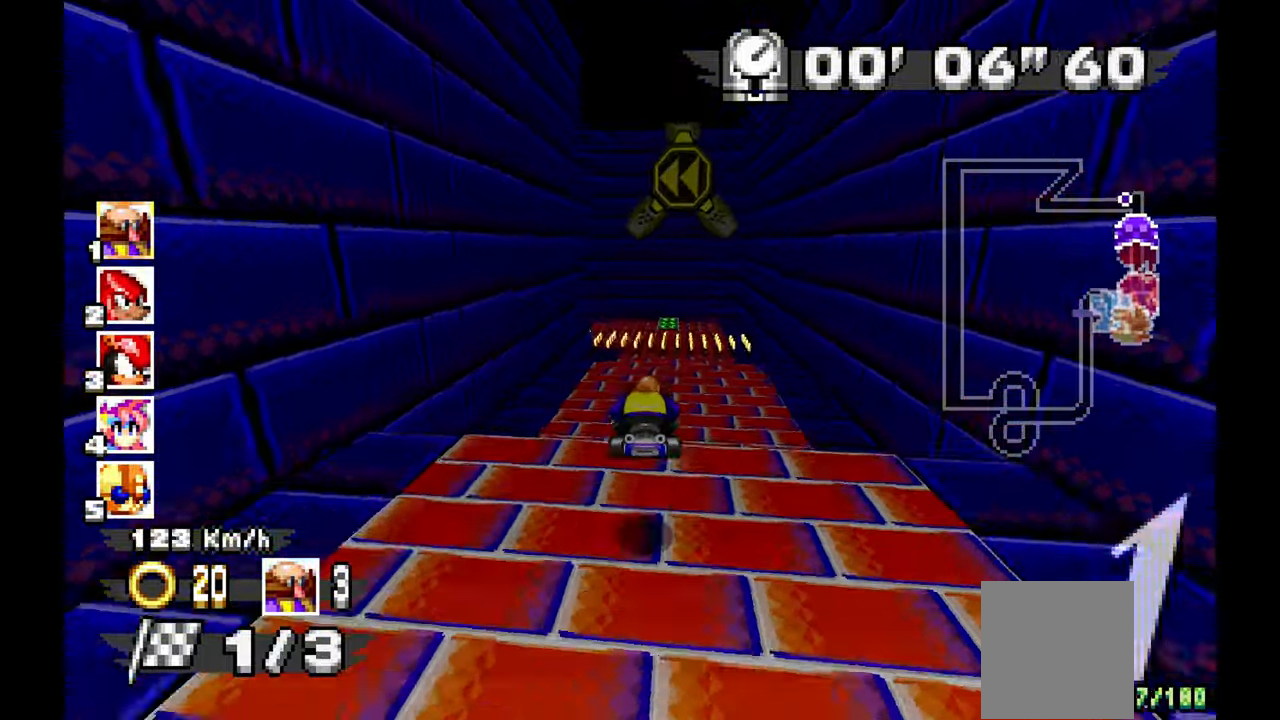
{"dt_ms": 500, "buttons": ["A"], "left_stick": "left", "events": []}
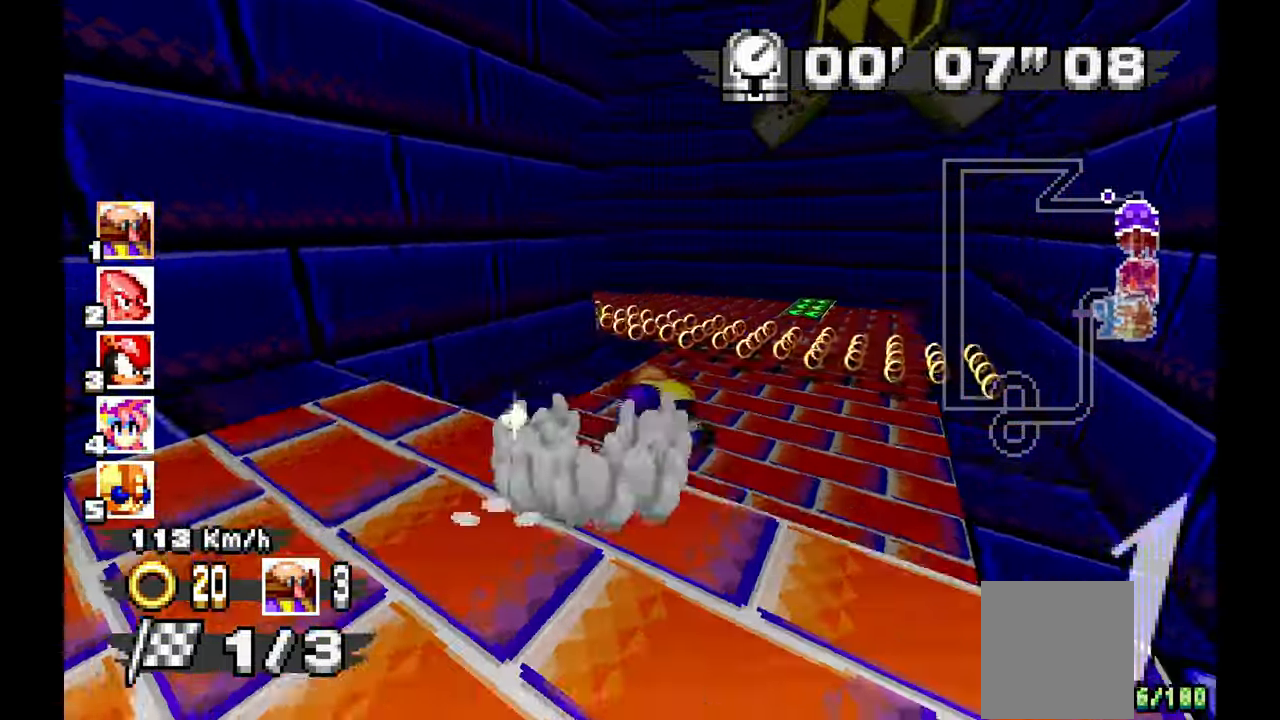
{"dt_ms": 500, "buttons": ["A"], "left_stick": "left", "events": []}
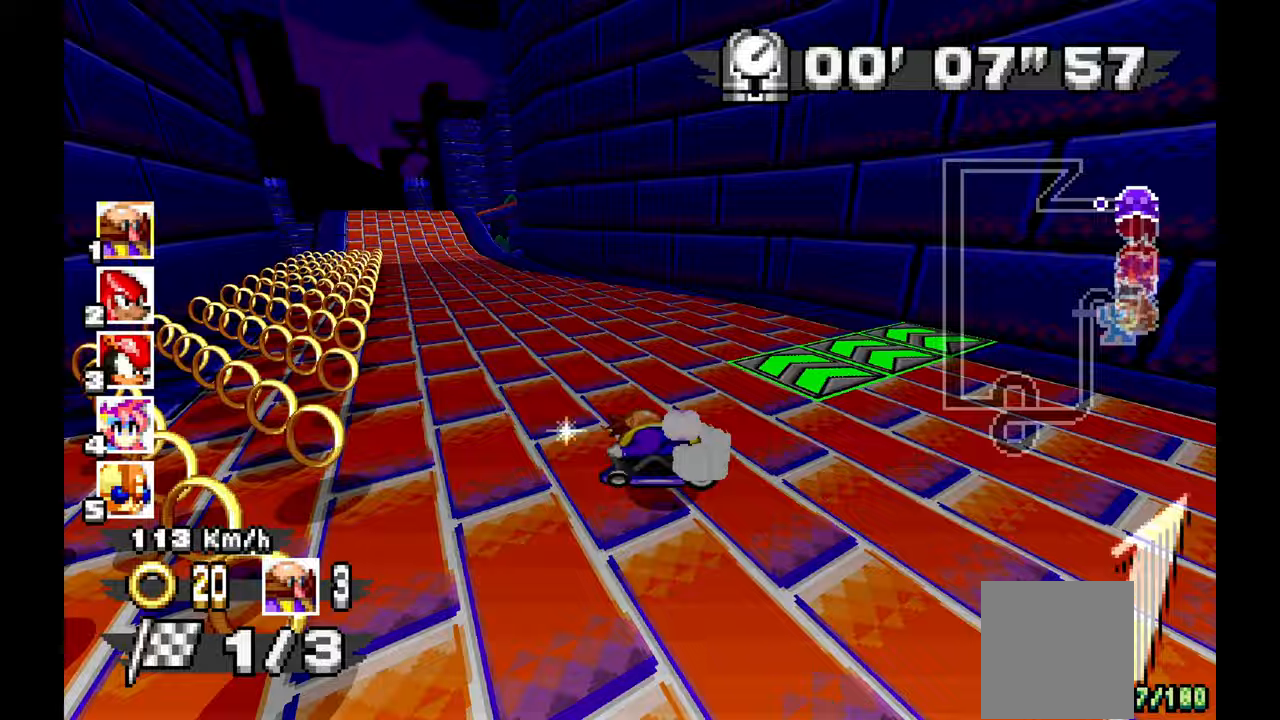
{"dt_ms": 500, "buttons": ["A"], "left_stick": "right", "events": [[300, "left_stick", "center"], [417, "left_stick", "right"]]}
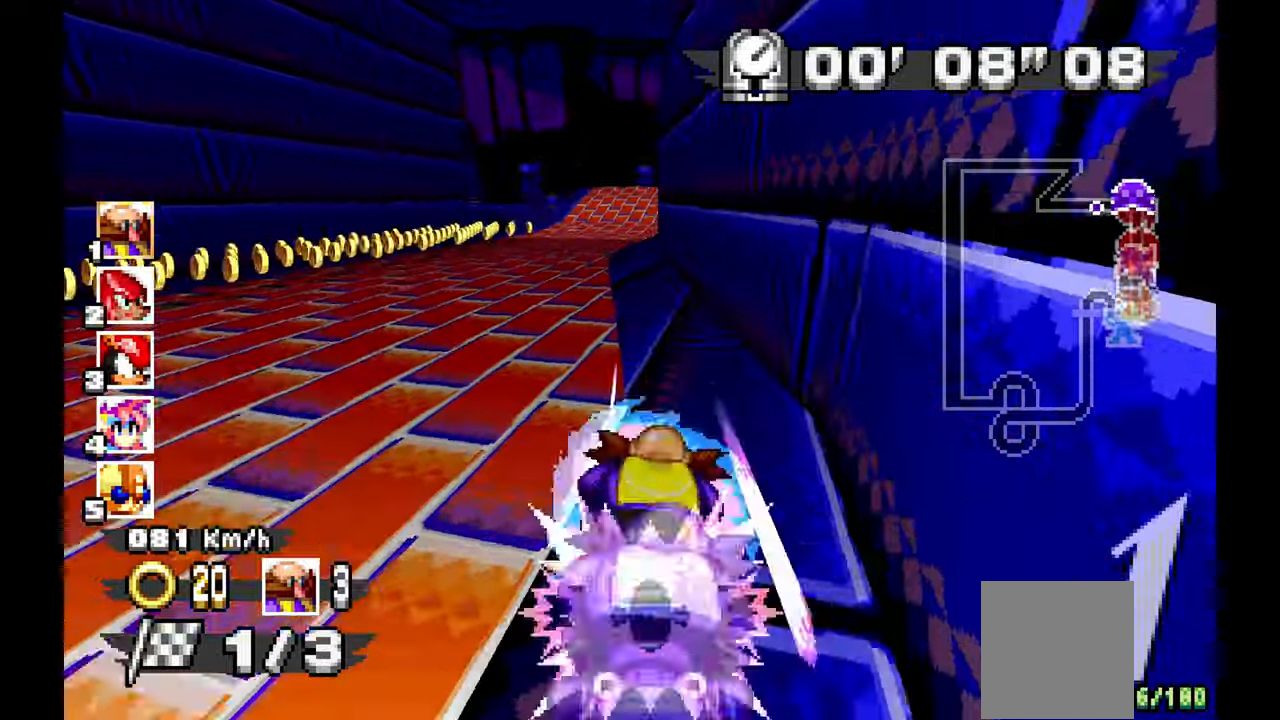
{"dt_ms": 500, "buttons": ["A"], "left_stick": "right", "events": [[50, "left_stick", "center"], [133, "left_stick", "left"], [367, "left_stick", "right"]]}
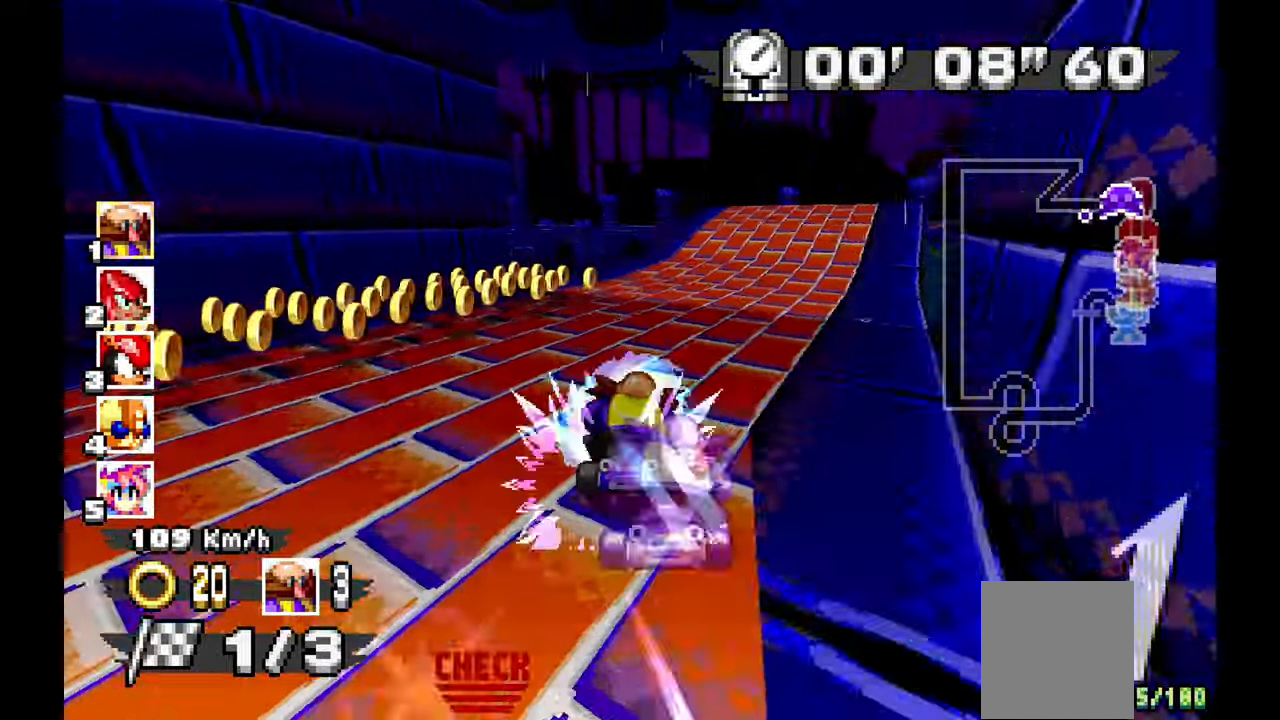
{"dt_ms": 500, "buttons": ["A"], "left_stick": "center", "events": [[200, "left_stick", "down-right"], [350, "left_stick", "center"]]}
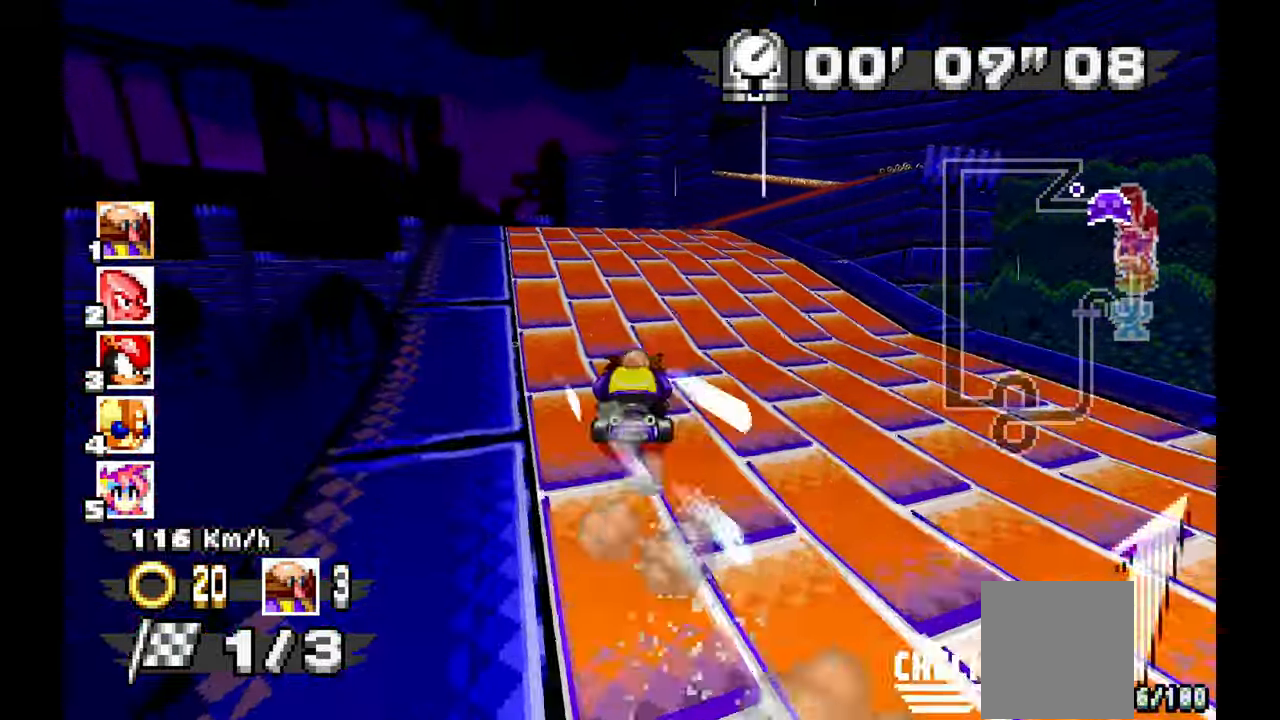
{"dt_ms": 1000, "buttons": ["A"], "left_stick": "center", "events": [[50, "left_stick", "left"], [400, "left_stick", "center"], [767, "left_stick", "right"], [917, "left_stick", "center"]]}
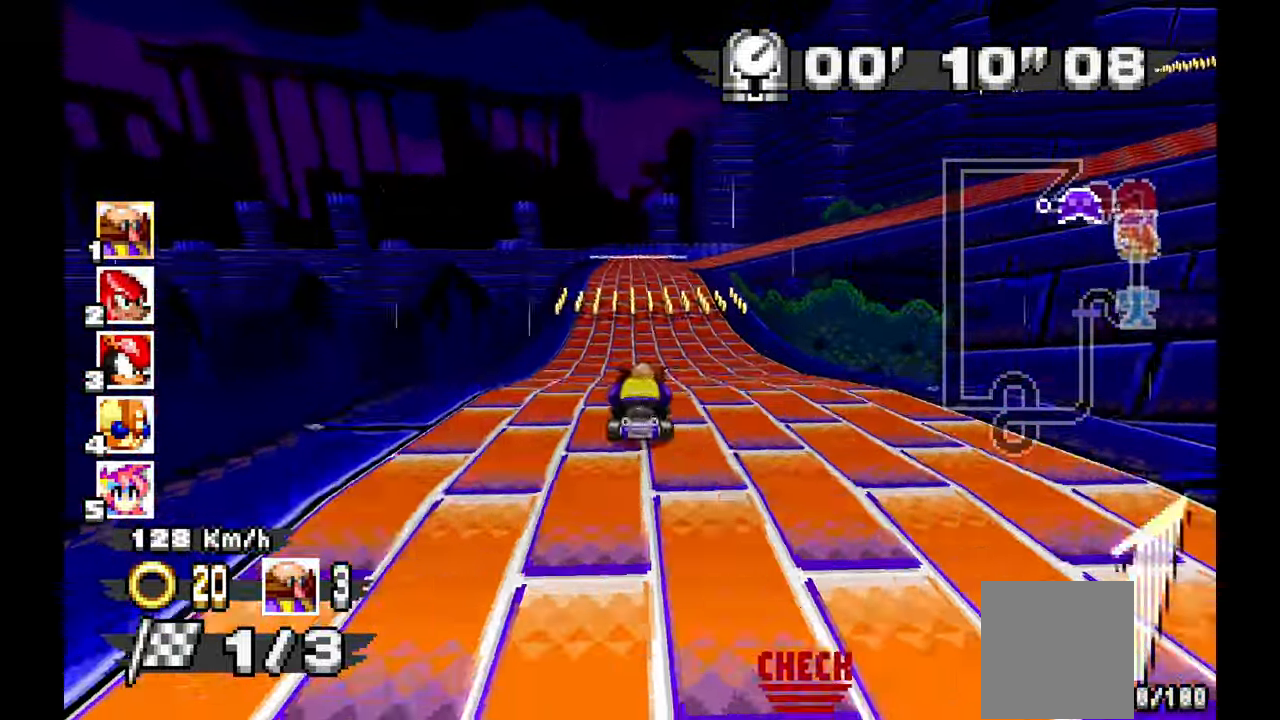
{"dt_ms": 500, "buttons": [], "left_stick": "down-right", "events": [[200, "left_stick", "right"], [317, "left_stick", "down-right"], [333, "A", "up"]]}
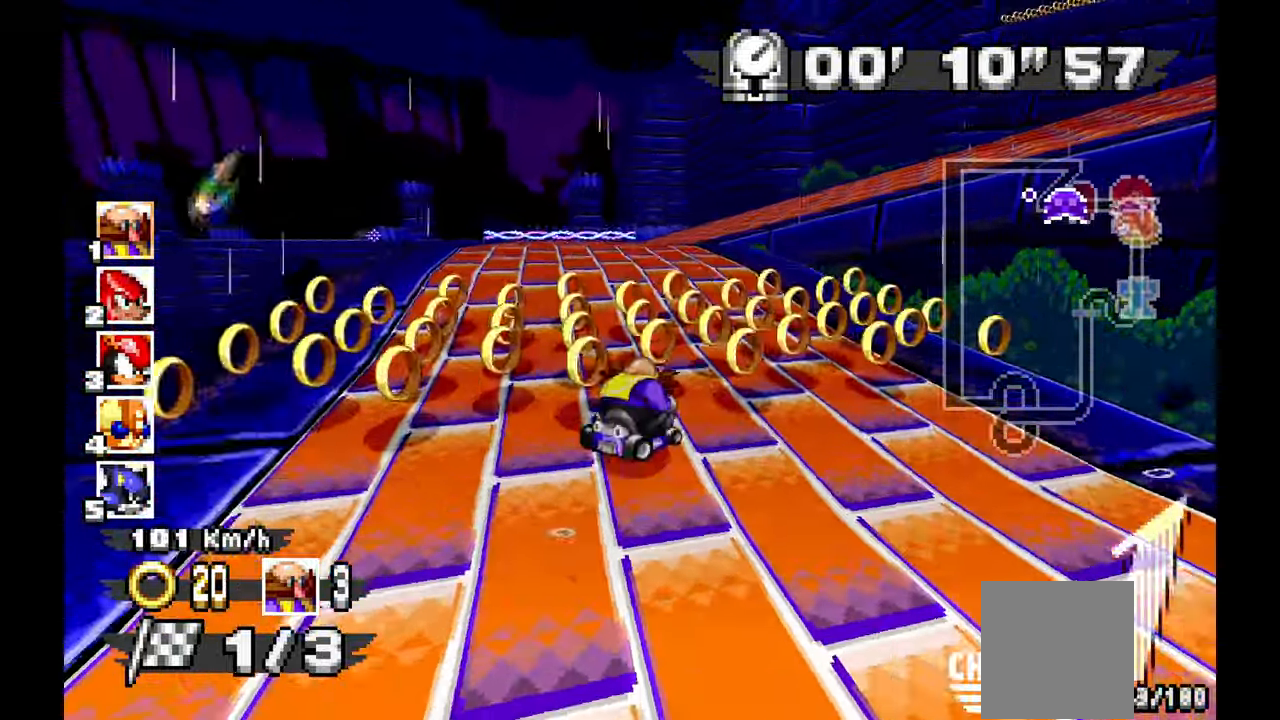
{"dt_ms": 500, "buttons": ["A"], "left_stick": "down-right", "events": [[267, "A", "down"]]}
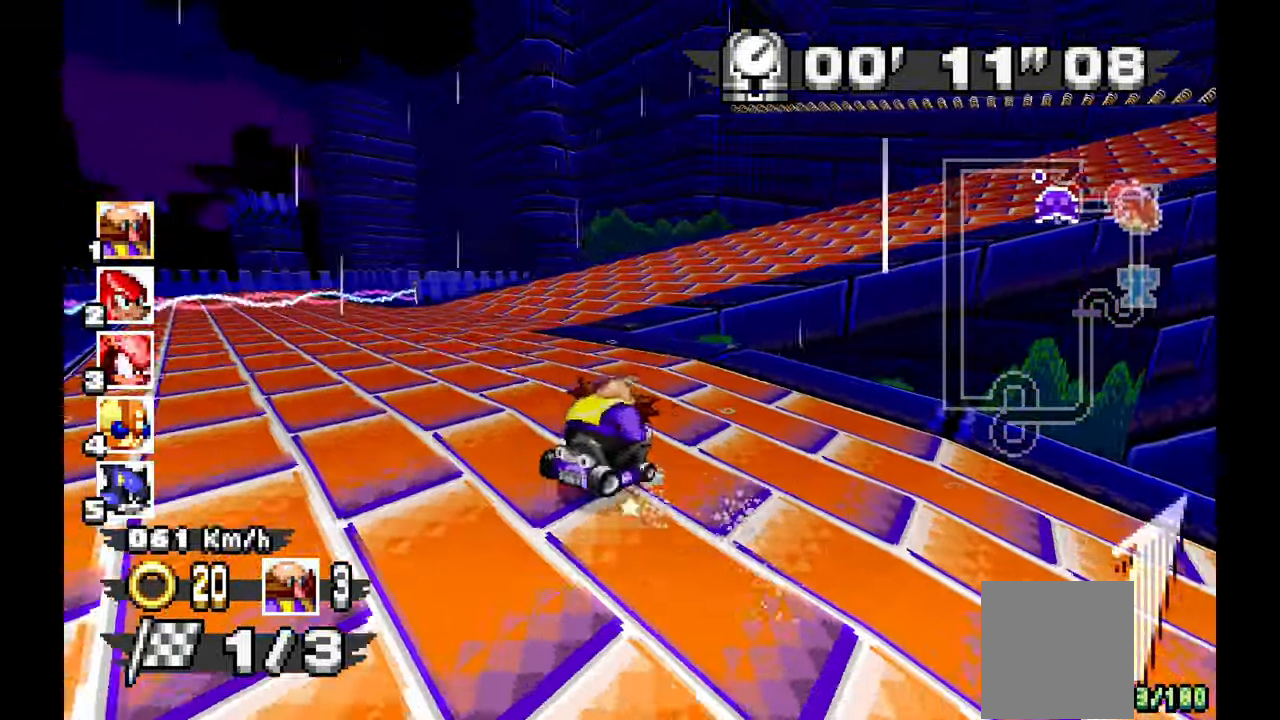
{"dt_ms": 500, "buttons": ["A"], "left_stick": "down-right", "events": [[117, "A", "up"], [317, "A", "down"]]}
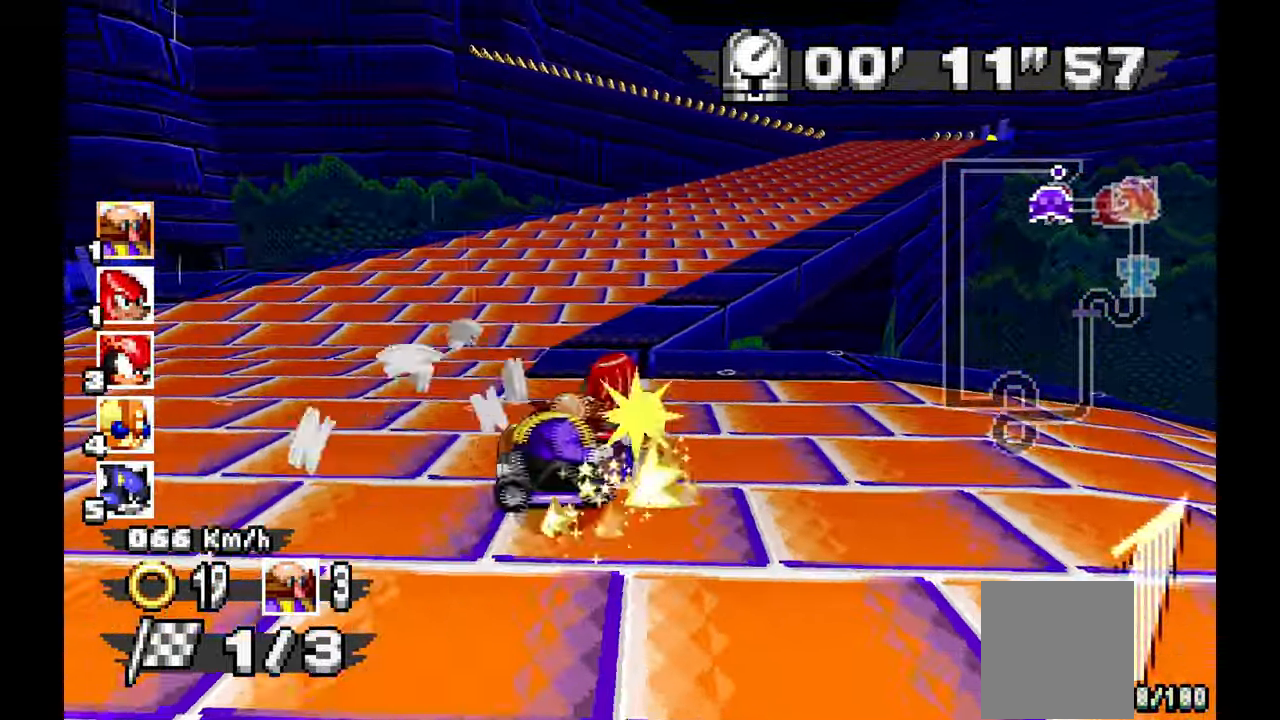
{"dt_ms": 500, "buttons": ["A"], "left_stick": "center"}
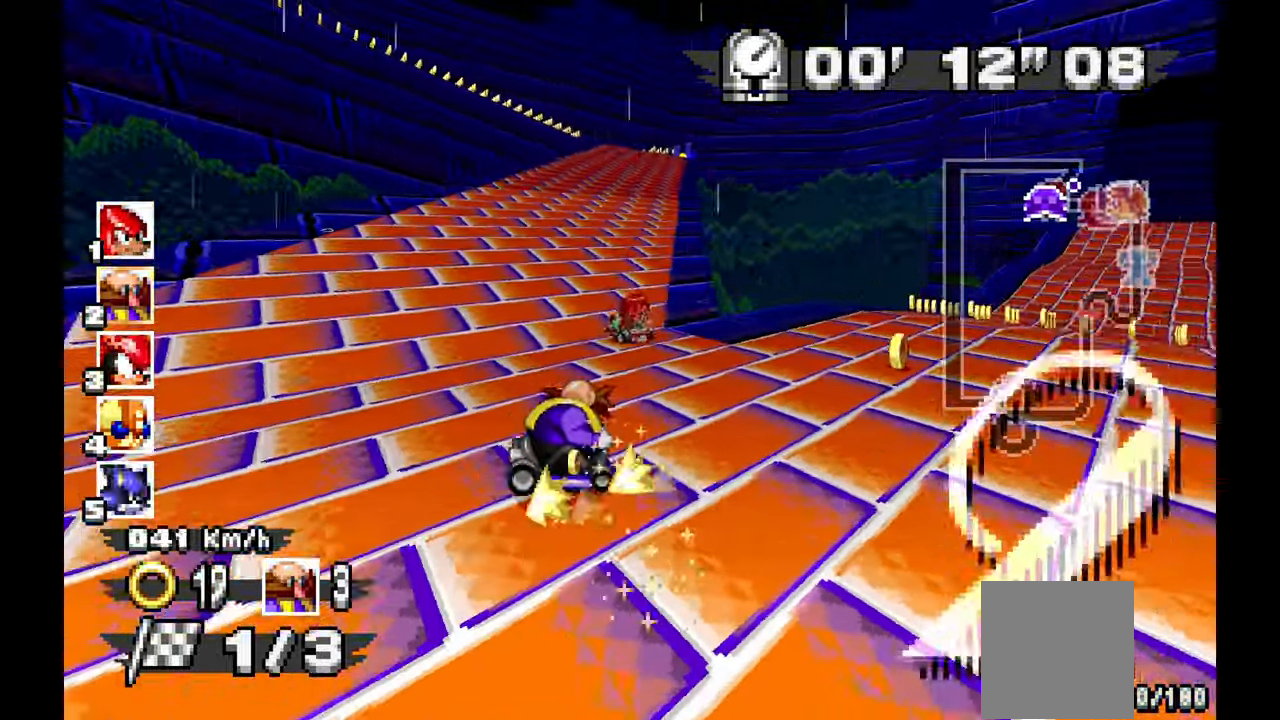
{"dt_ms": 1000, "buttons": ["A", "L1"], "left_stick": "left"}
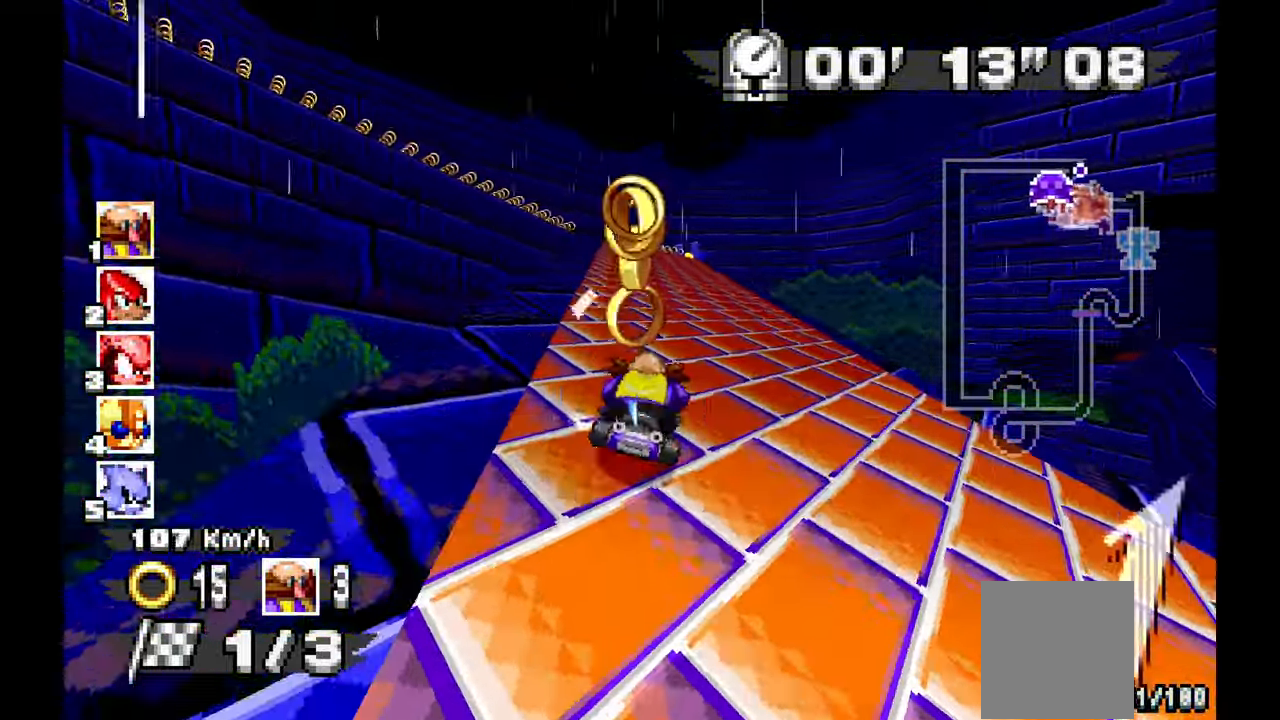
{"dt_ms": 500, "buttons": ["A"], "left_stick": "left", "events": [[200, "L1", "up"], [400, "A", "up"], [500, "A", "down"]]}
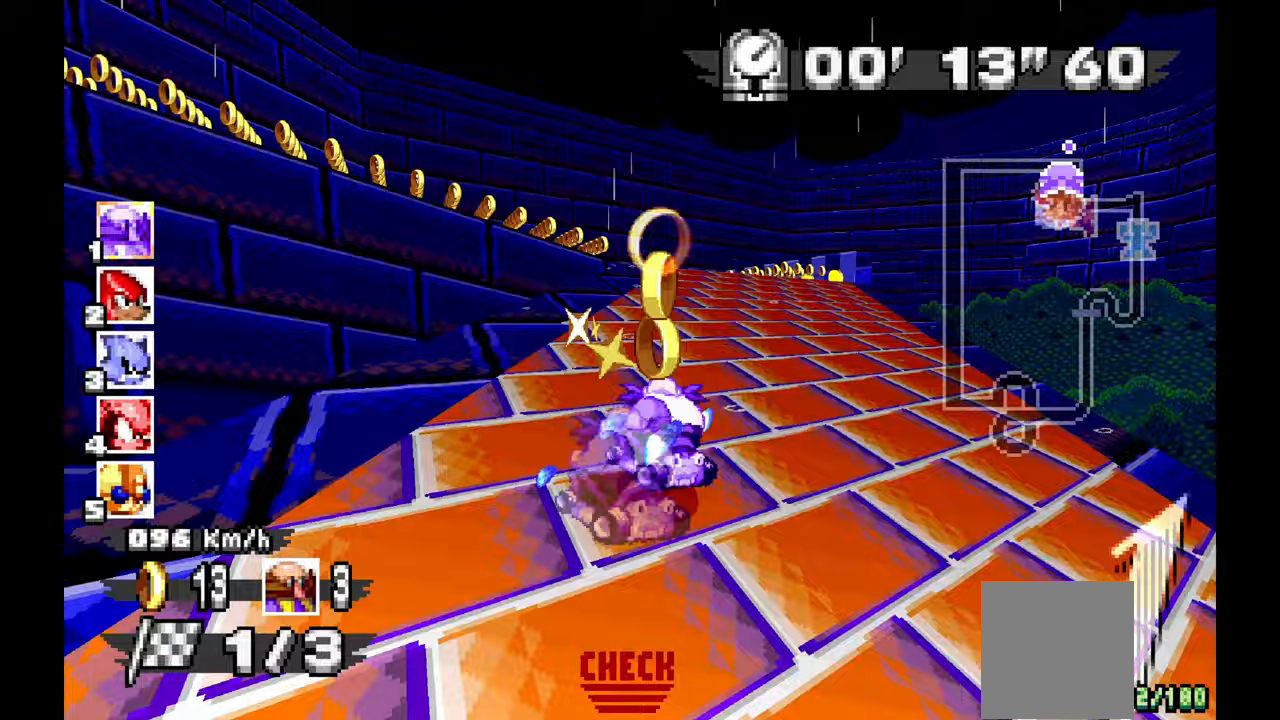
{"dt_ms": 500, "buttons": [], "left_stick": "left", "events": [[300, "A", "up"]]}
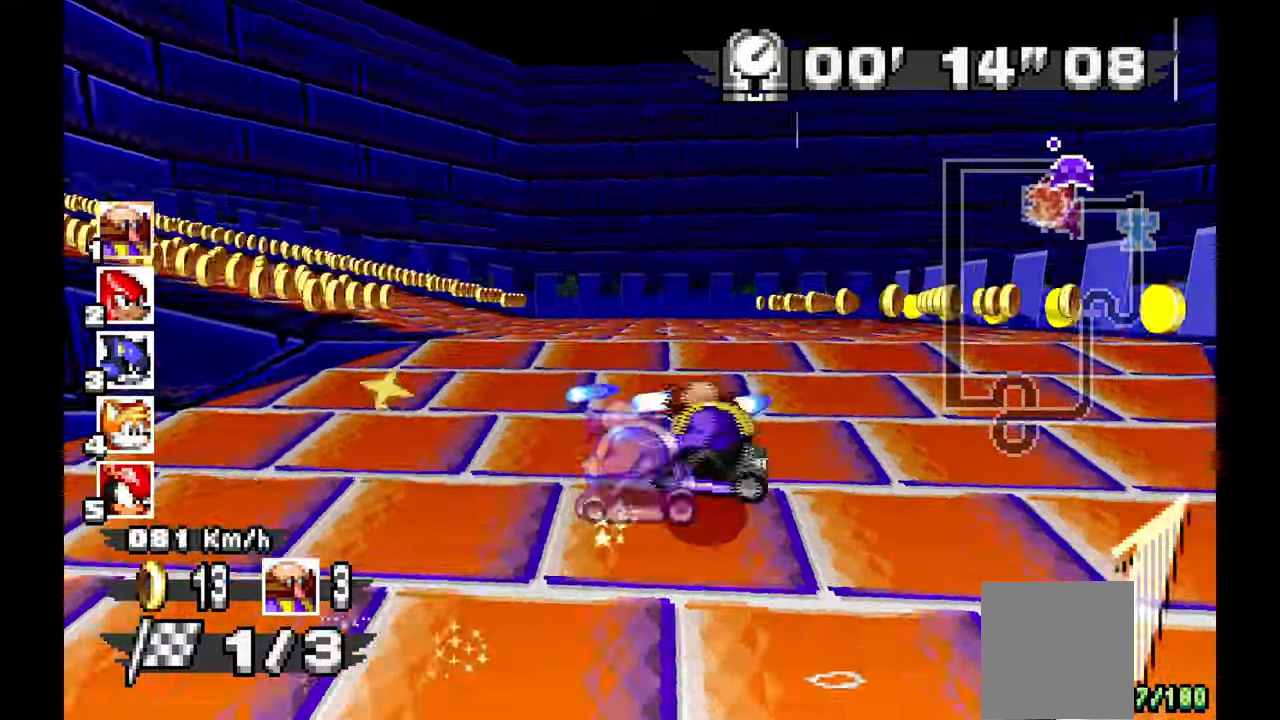
{"dt_ms": 500, "buttons": ["A"], "left_stick": "left", "events": [[83, "A", "down"]]}